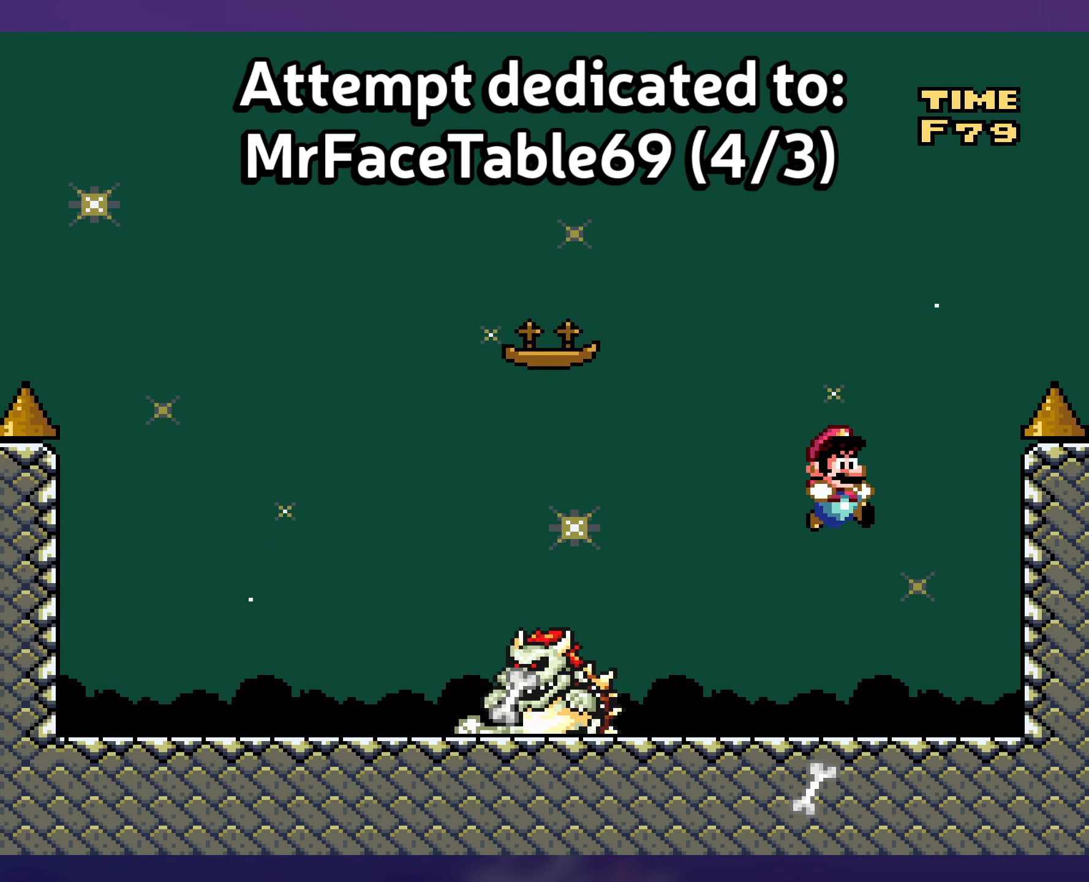
Gameplay with a controller (Nintendo layout); each line is a JSON object with the inputs held at the frame after it. "events" lists button and stick changes between this image and that frame as [ms after this image, input, new state], when the widget could be followed in between. Not read: B DPAD_DOWN DPAD_LEFT DPAD_RIGHT L3 R3 Y.
{"buttons": [], "events": [[84, "DPAD_UP", "down"], [117, "DPAD_UP", "up"]]}
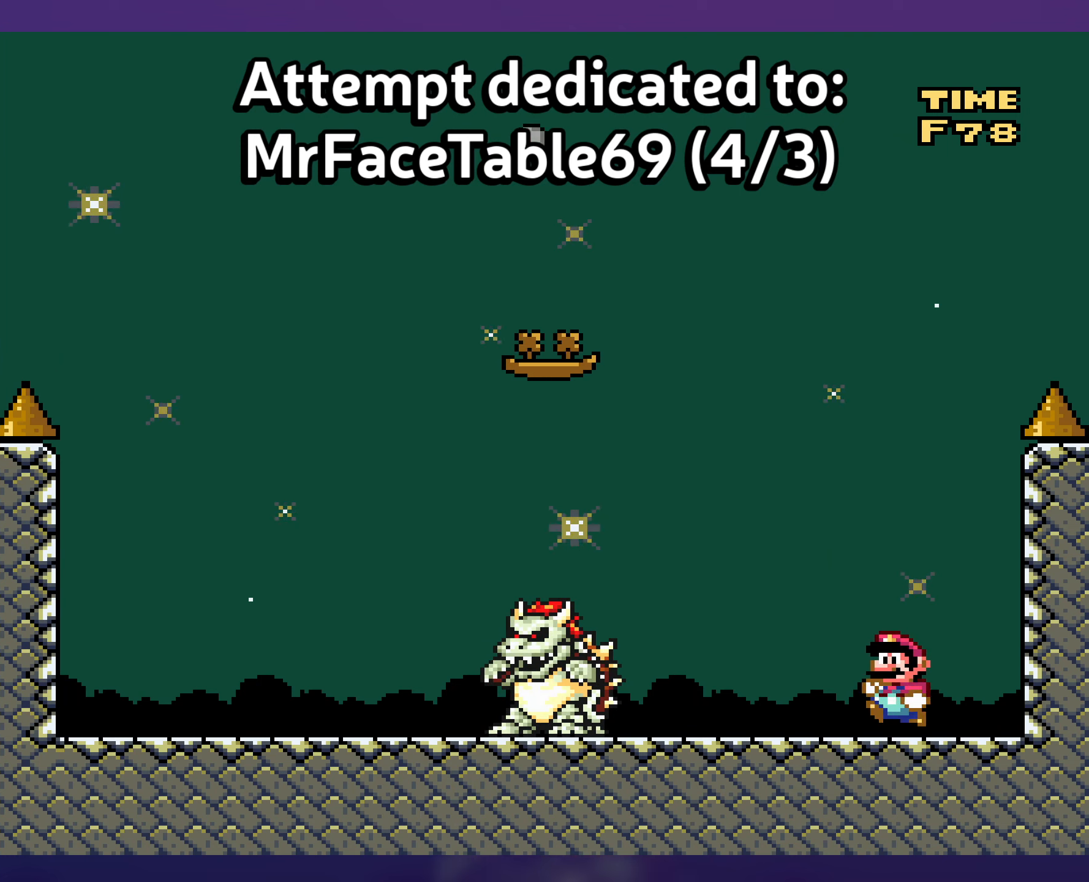
{"buttons": [], "events": []}
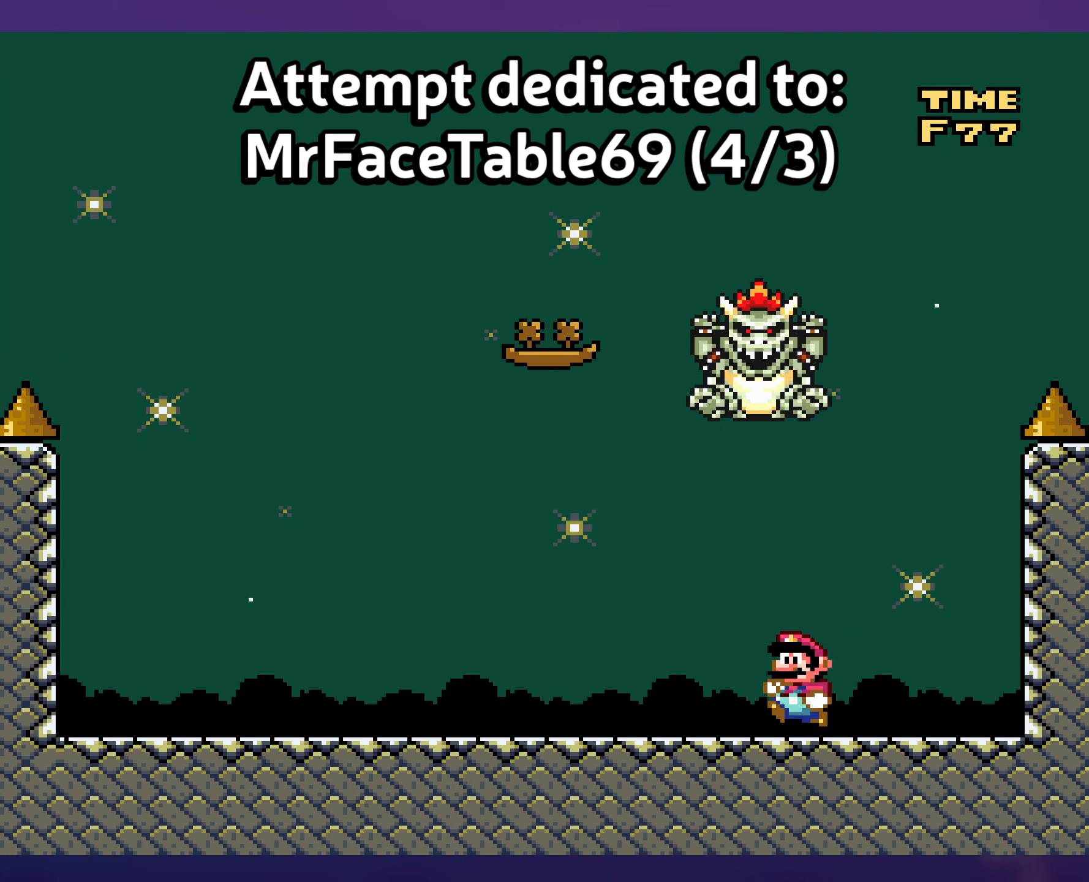
{"buttons": [], "events": []}
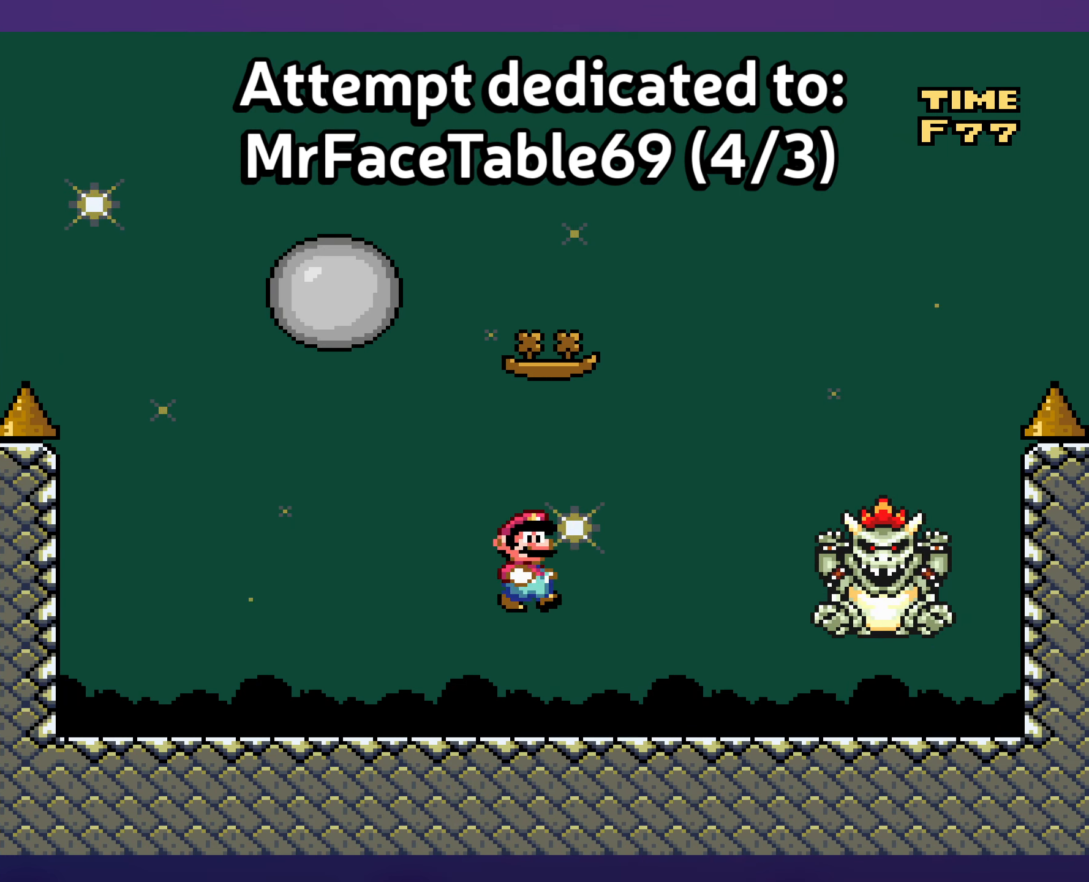
{"buttons": [], "events": []}
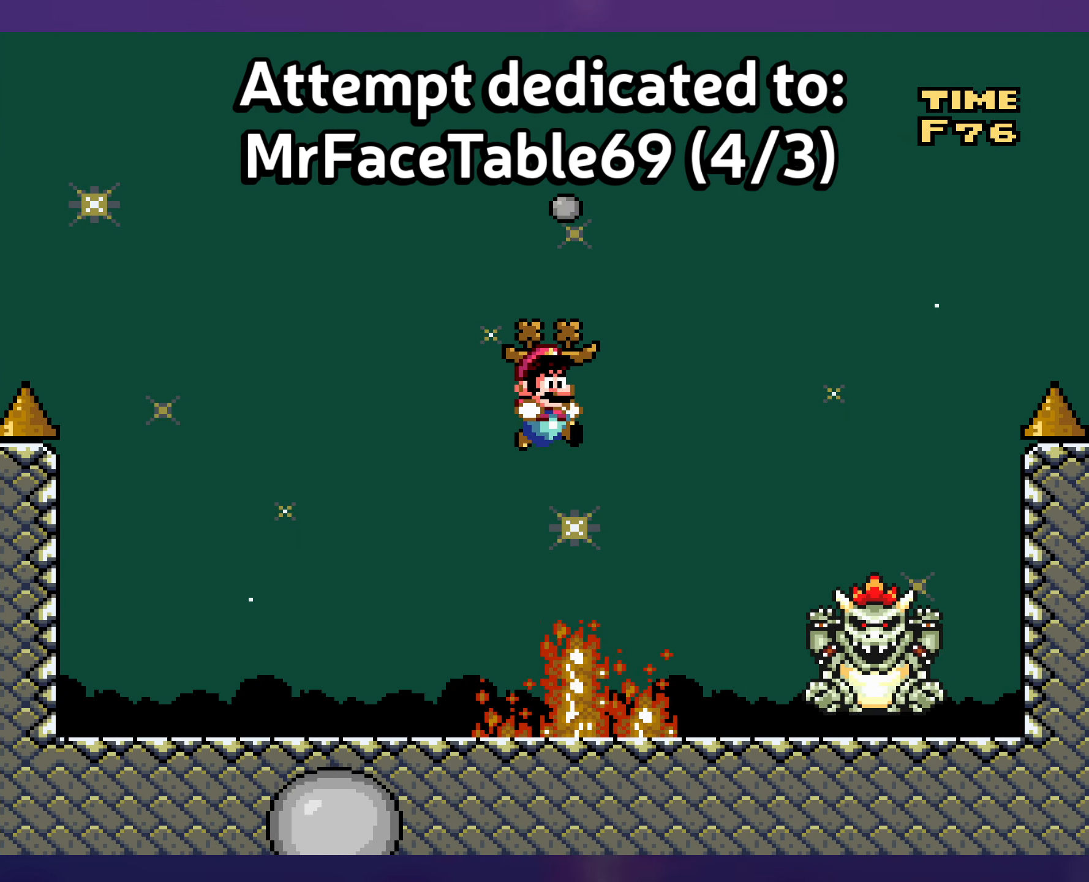
{"buttons": [], "events": []}
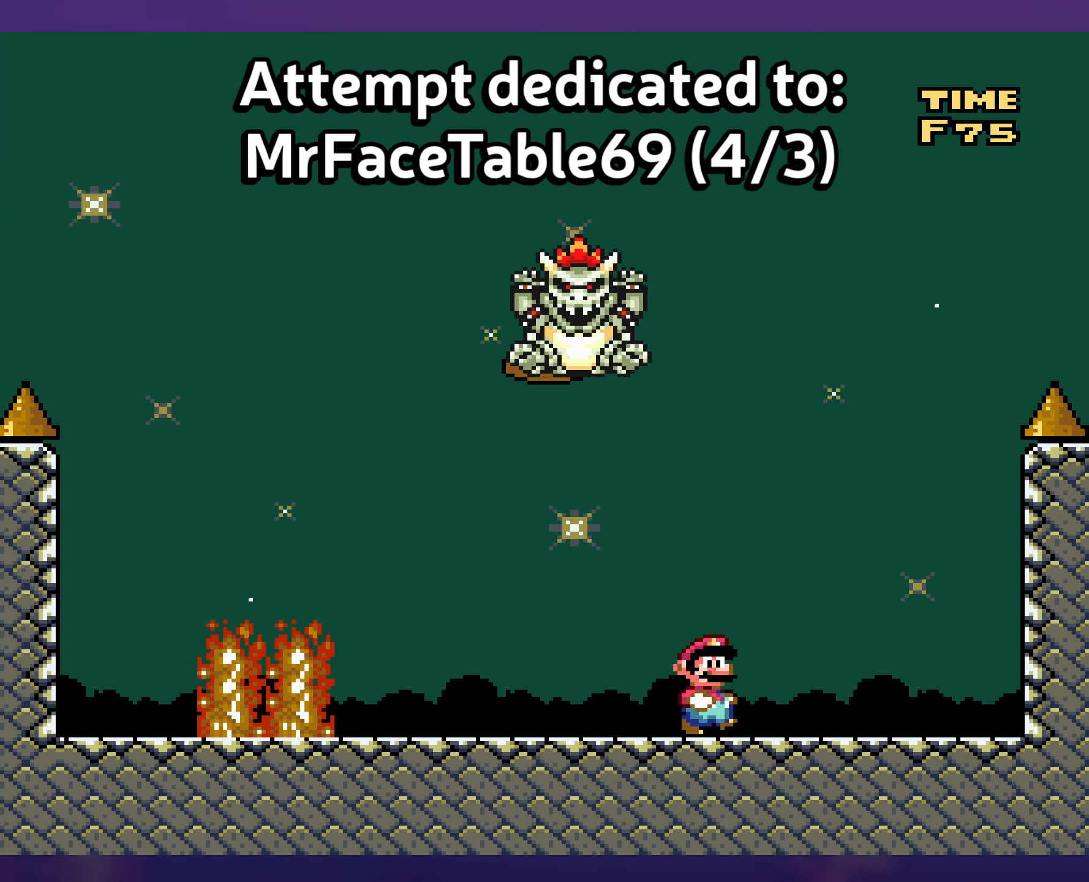
{"buttons": [], "events": [[366, "DPAD_UP", "down"], [383, "DPAD_UP", "up"]]}